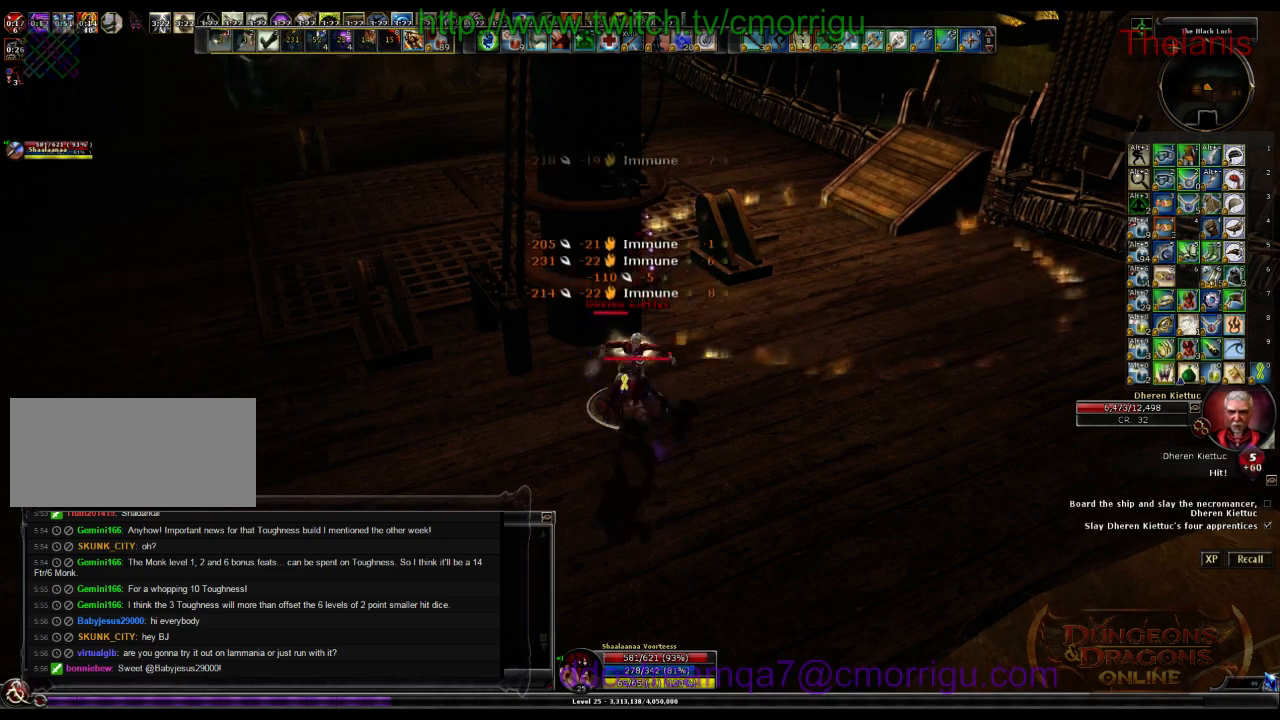
Gameplay with keyboard; each line is a JSON object with the keys held at the frame after it. "events" lists presses ("down") and releases ("up") of ".", "/", "0", "1", "2", "3", "4", "5", "6", "7", "8", "9", "a", "b", "backslash", "backspace", "c", "caps_lock", "comma", "ctrl_l", "ctrl_r", "d", "e", "equals", "escape", "f", "f1", "f10", "f11", "f12", "f2", "f3", "f4", "f5", "f6", "f7", "f8", "f9", "g", "h", "i", "j", "k", "l", "lbracket", "m", "minus", "n", "o", "p", "q", "quote", "r", "rbracket", "return", "s", "semicolon", "shift_l", "shift_r", "space", "t", "tab", "tilde", "u", "v", "w", "x", "y" and "z" between this image and that frame as [ms after this image, input, new state], when the widget could be followed in between. No other keys are recorded. Mouse input is not recorded.
{"keys": [], "events": []}
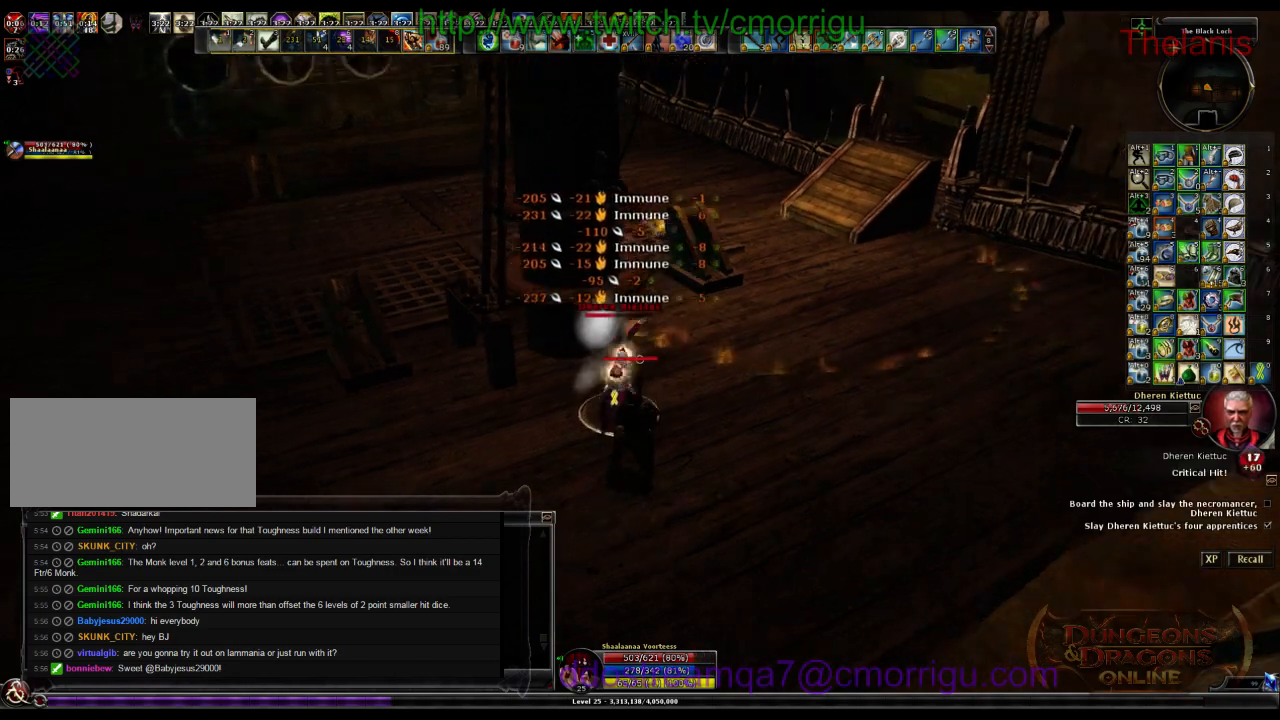
{"keys": [], "events": [[133, "2", "down"], [300, "2", "up"]]}
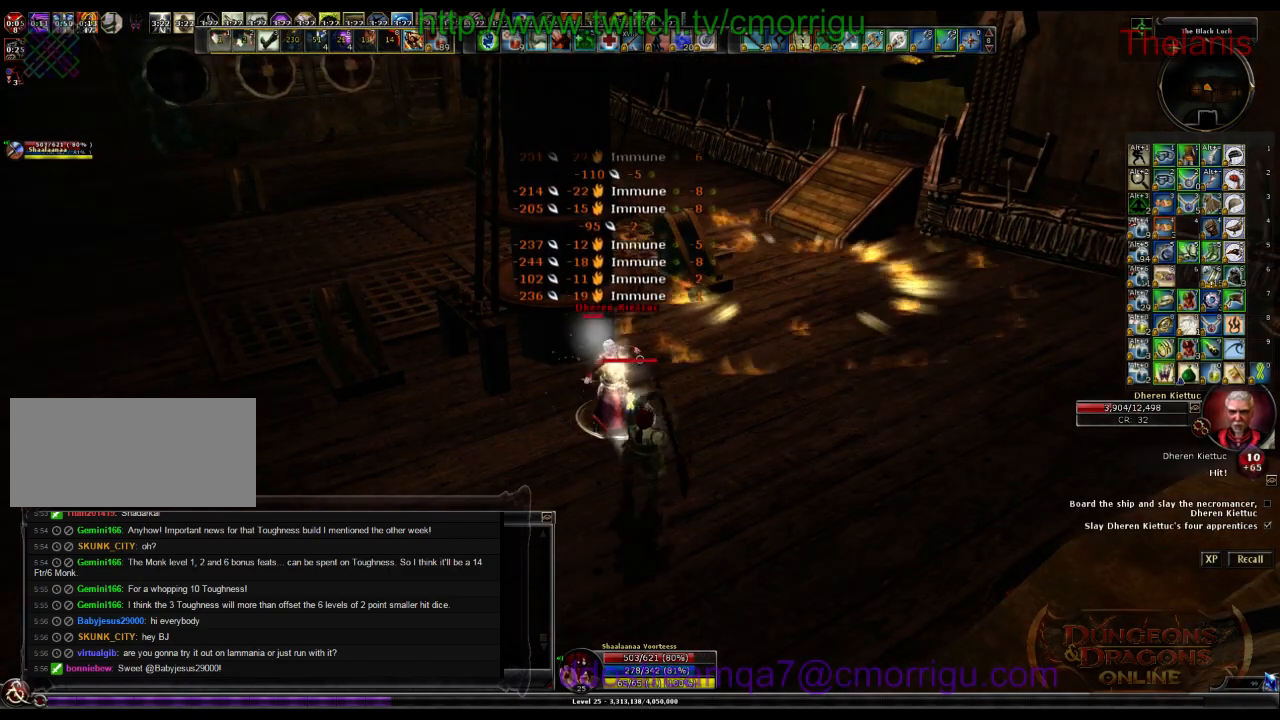
{"keys": [], "events": []}
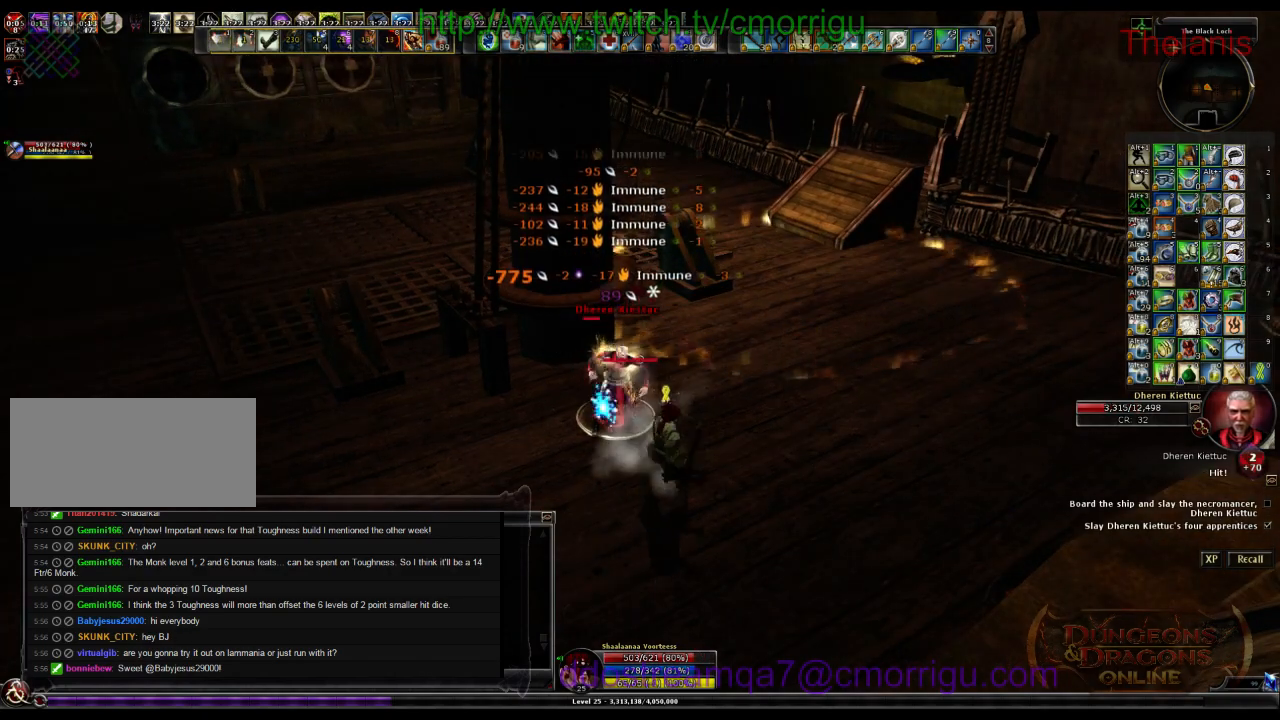
{"keys": [], "events": []}
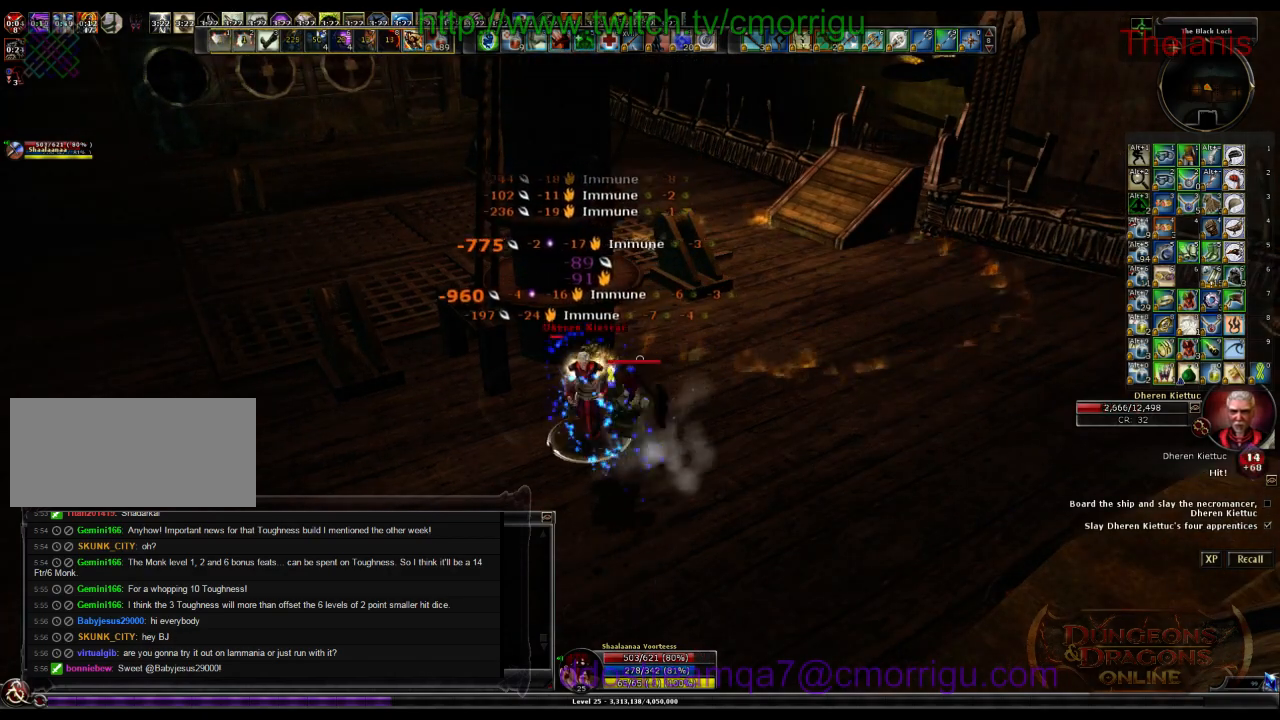
{"keys": [], "events": []}
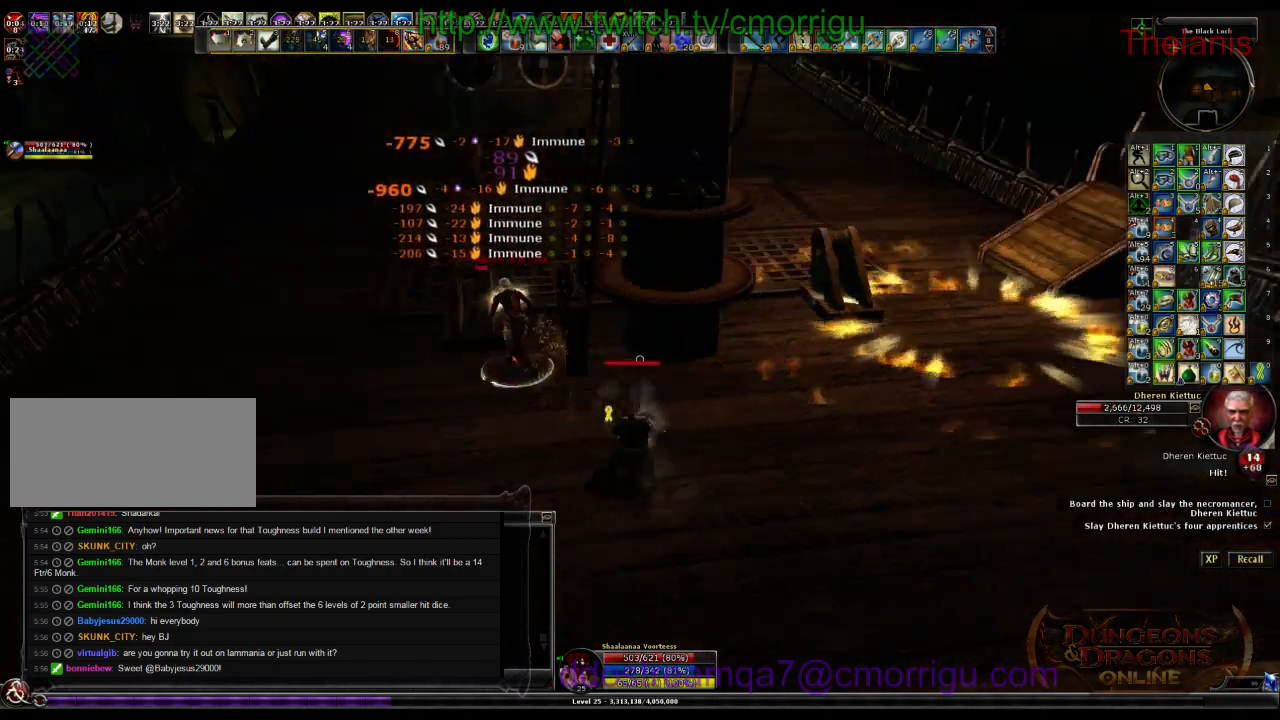
{"keys": ["a", "w"], "events": [[133, "a", "down"], [200, "w", "down"]]}
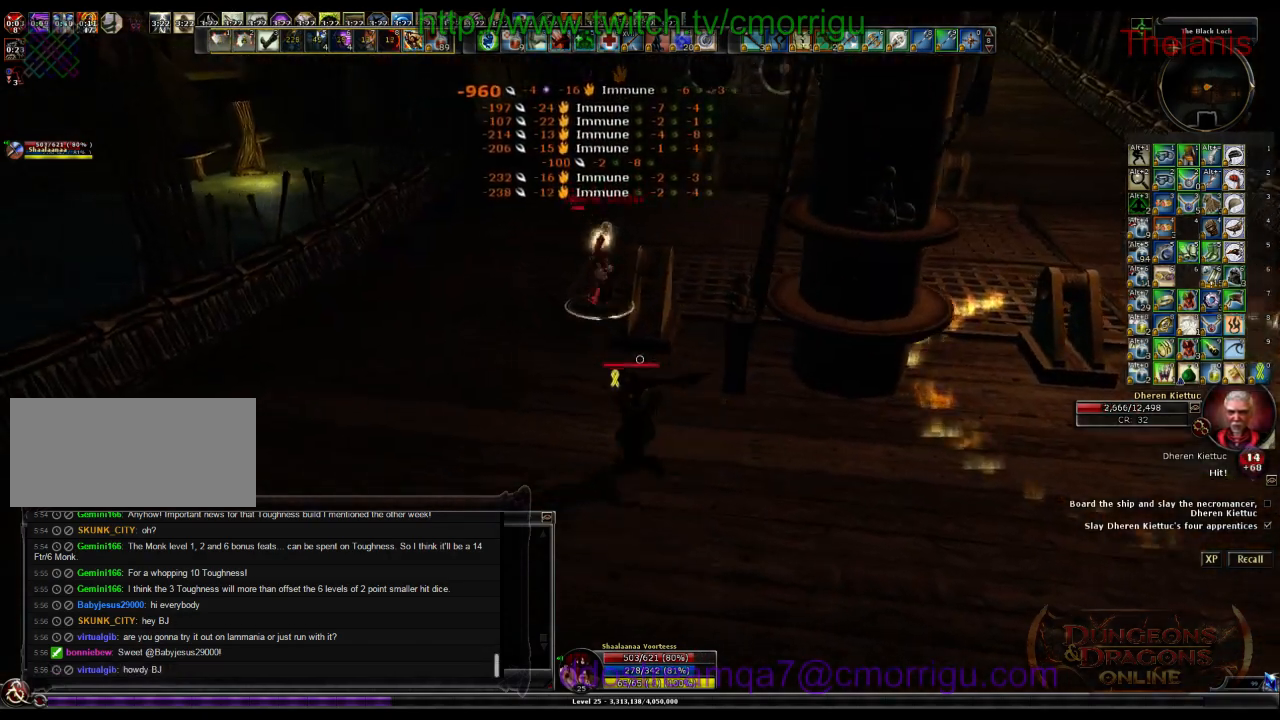
{"keys": ["1"], "events": [[267, "a", "up"], [400, "w", "up"], [500, "1", "down"]]}
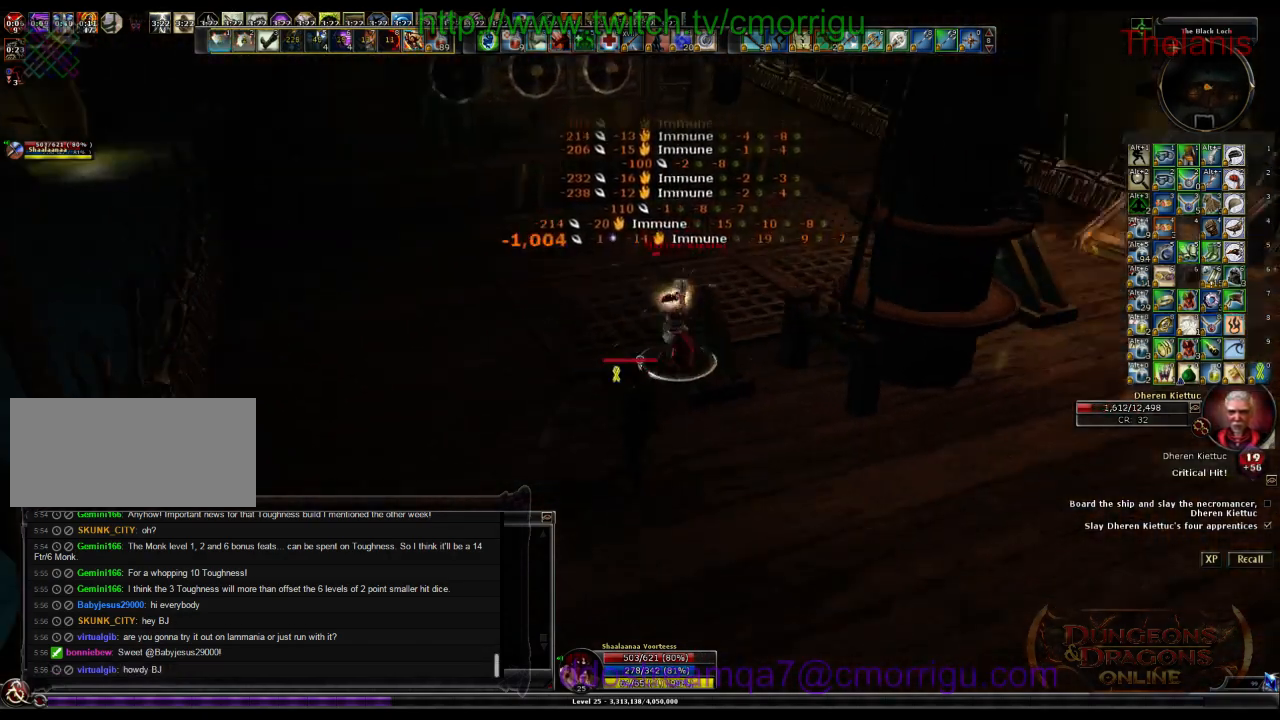
{"keys": [], "events": [[233, "1", "up"]]}
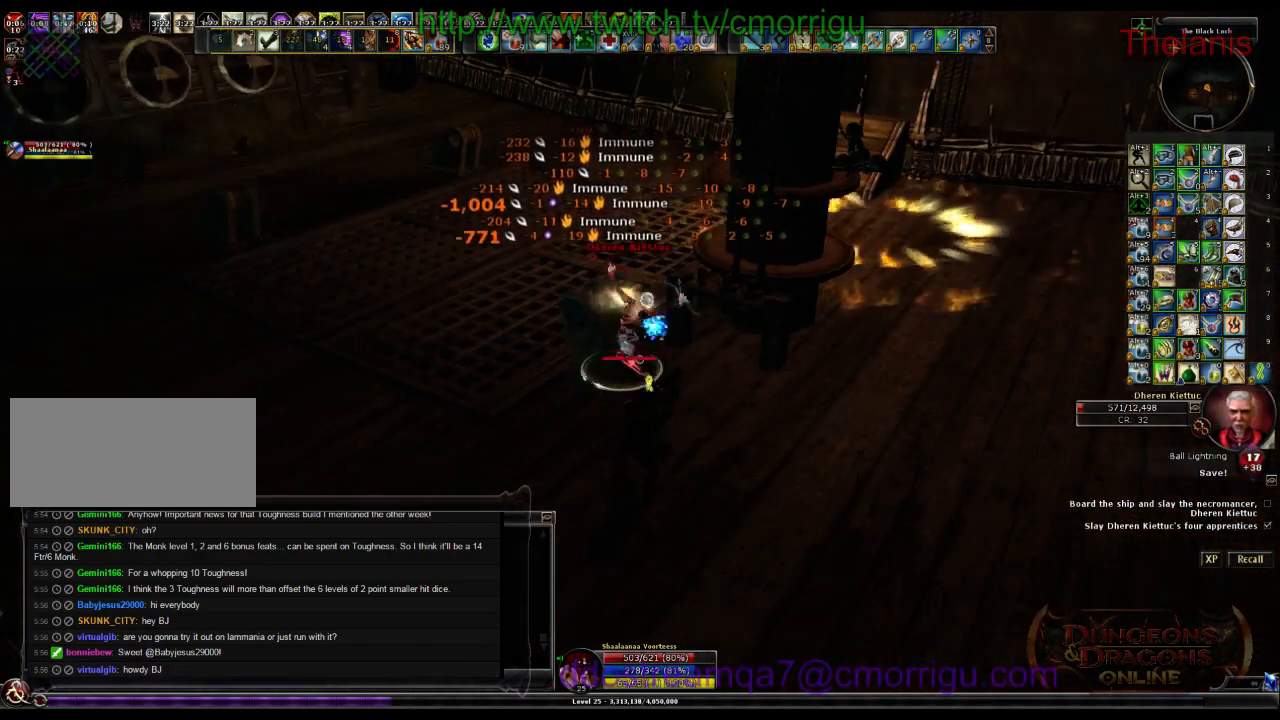
{"keys": [], "events": [[33, "w", "down"], [167, "w", "up"], [233, "2", "down"], [433, "2", "up"]]}
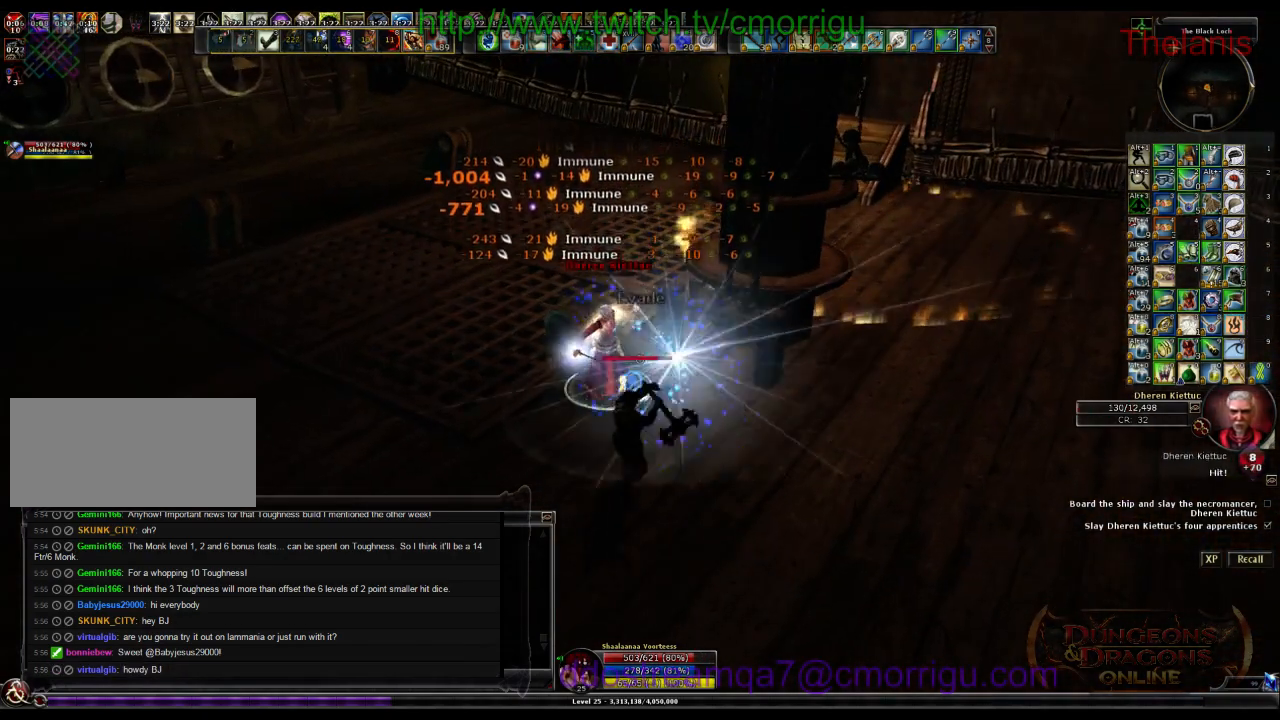
{"keys": [], "events": []}
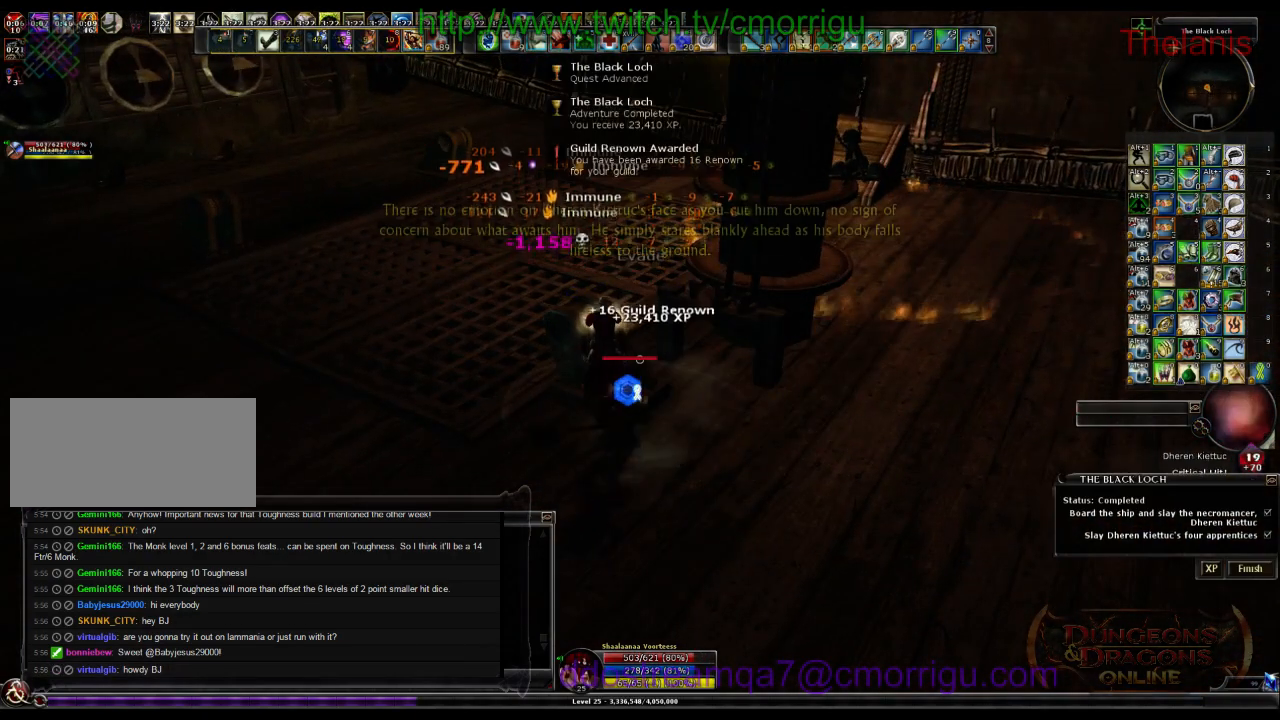
{"keys": [], "events": [[300, "1", "down"], [500, "1", "up"]]}
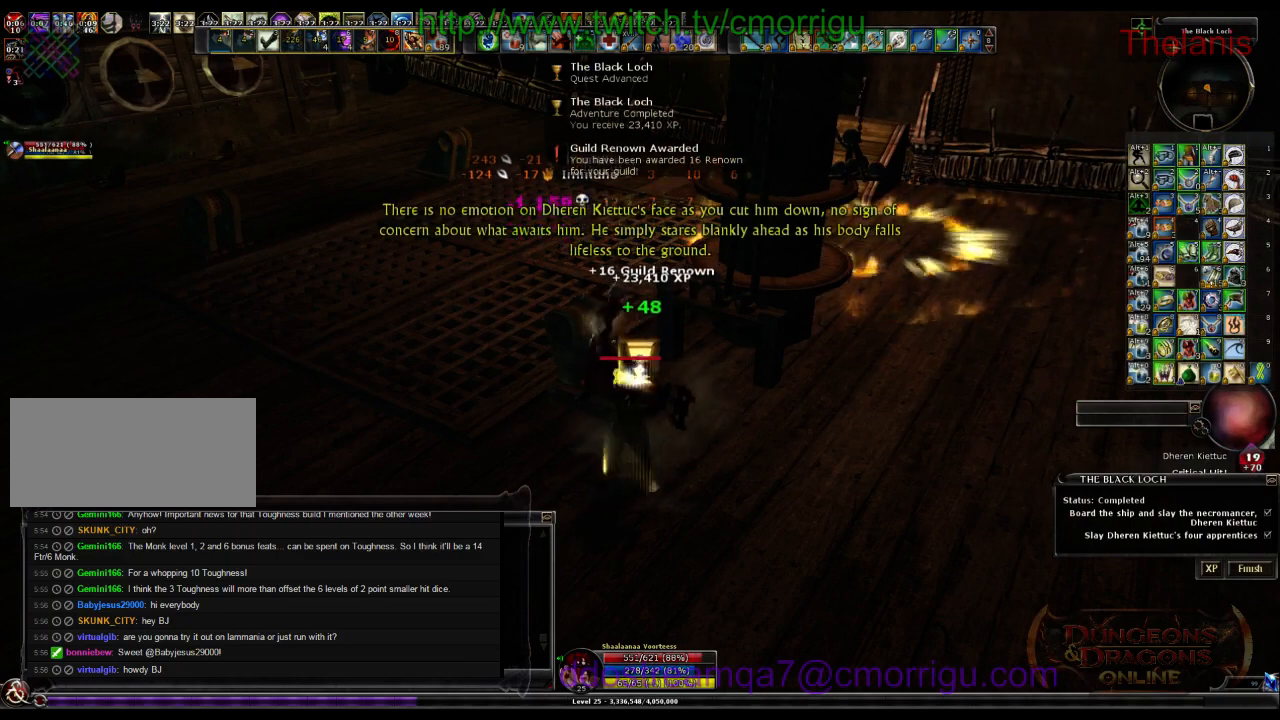
{"keys": [], "events": []}
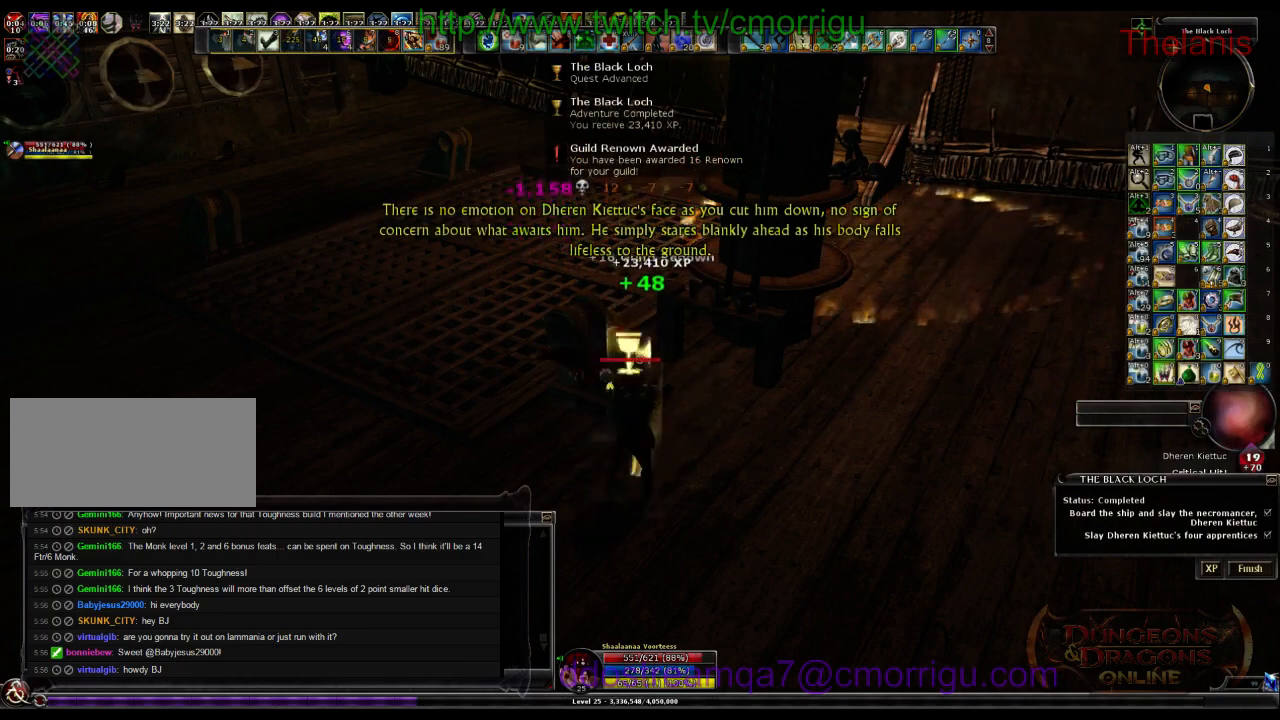
{"keys": ["d"], "events": [[433, "d", "down"]]}
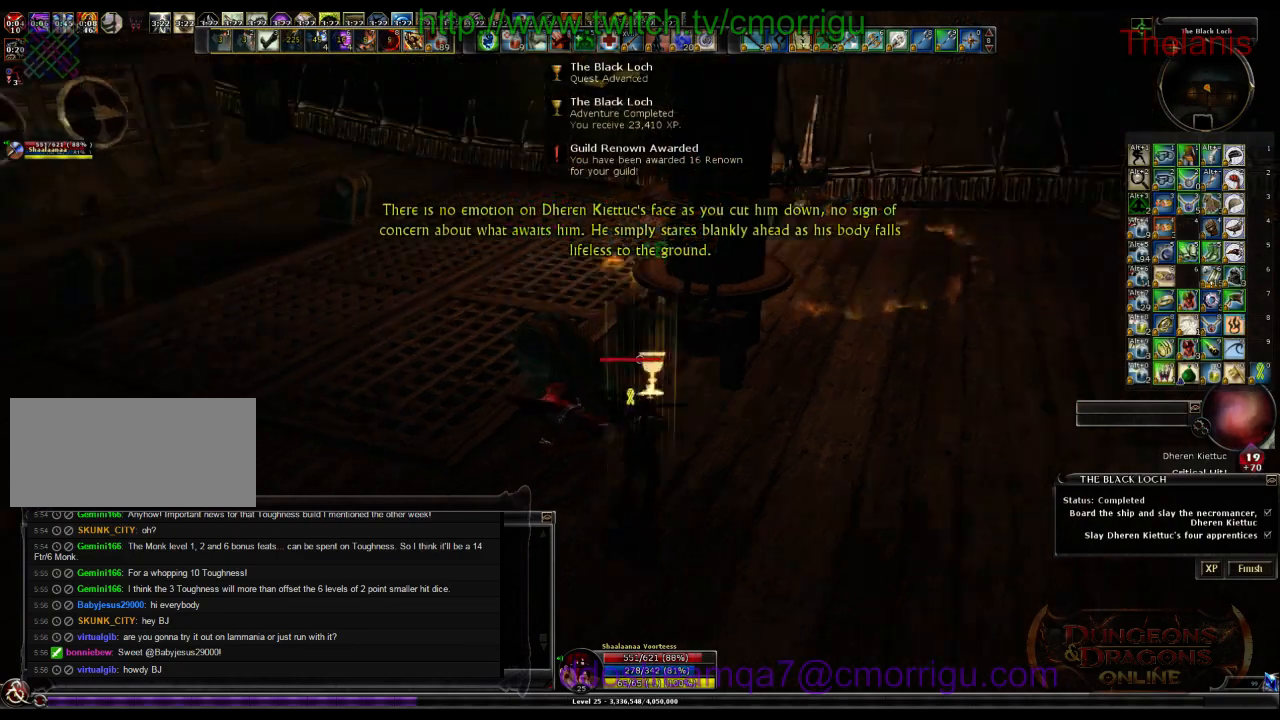
{"keys": ["d", "w"], "events": [[133, "w", "down"]]}
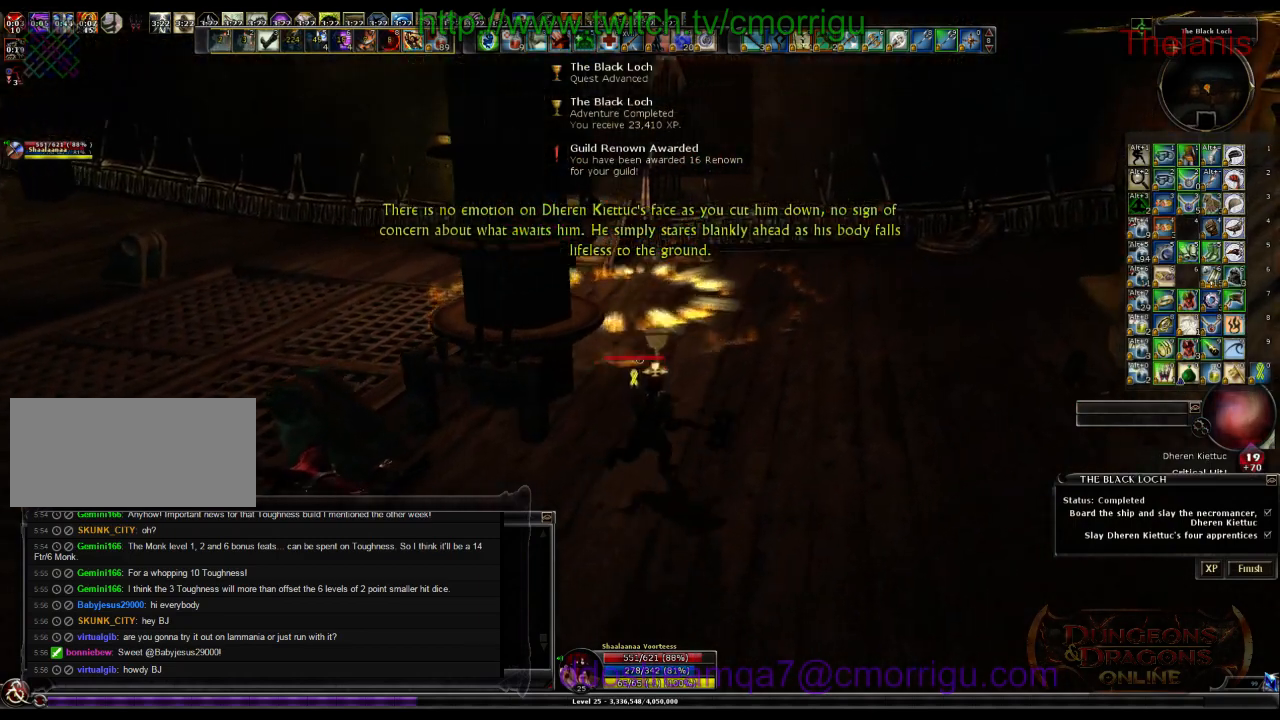
{"keys": ["w"], "events": [[67, "d", "up"]]}
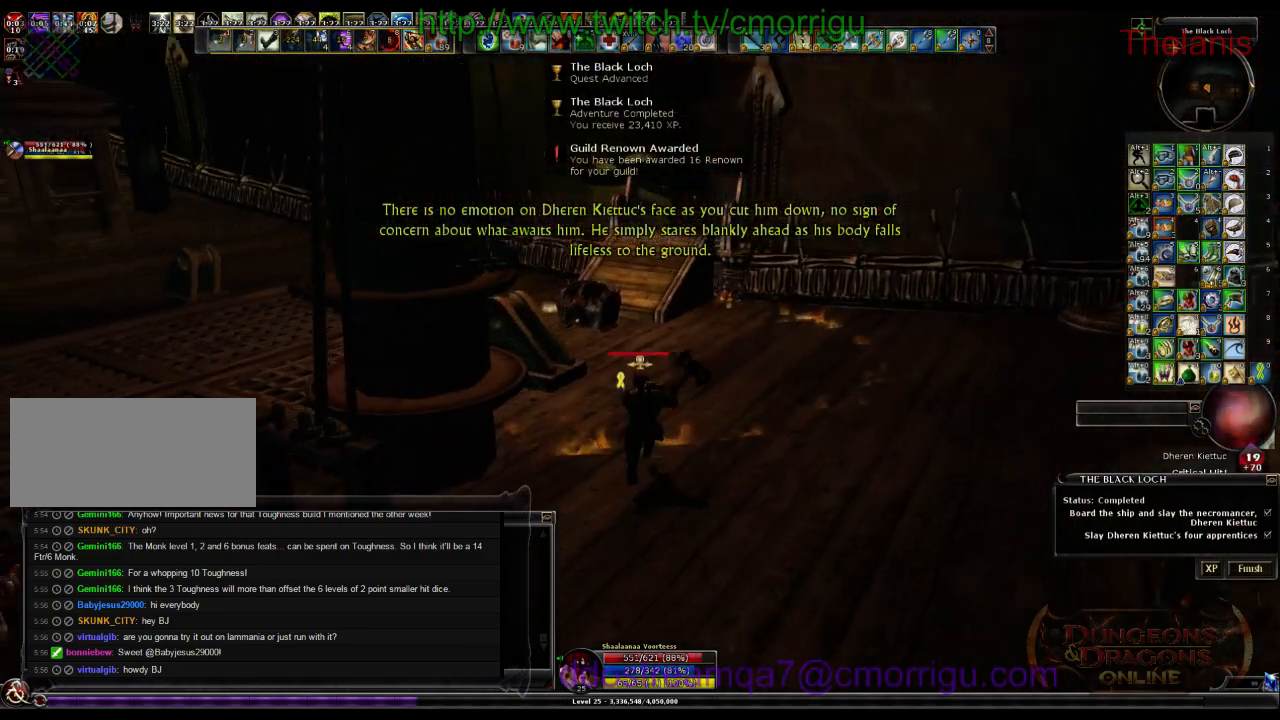
{"keys": ["w"], "events": []}
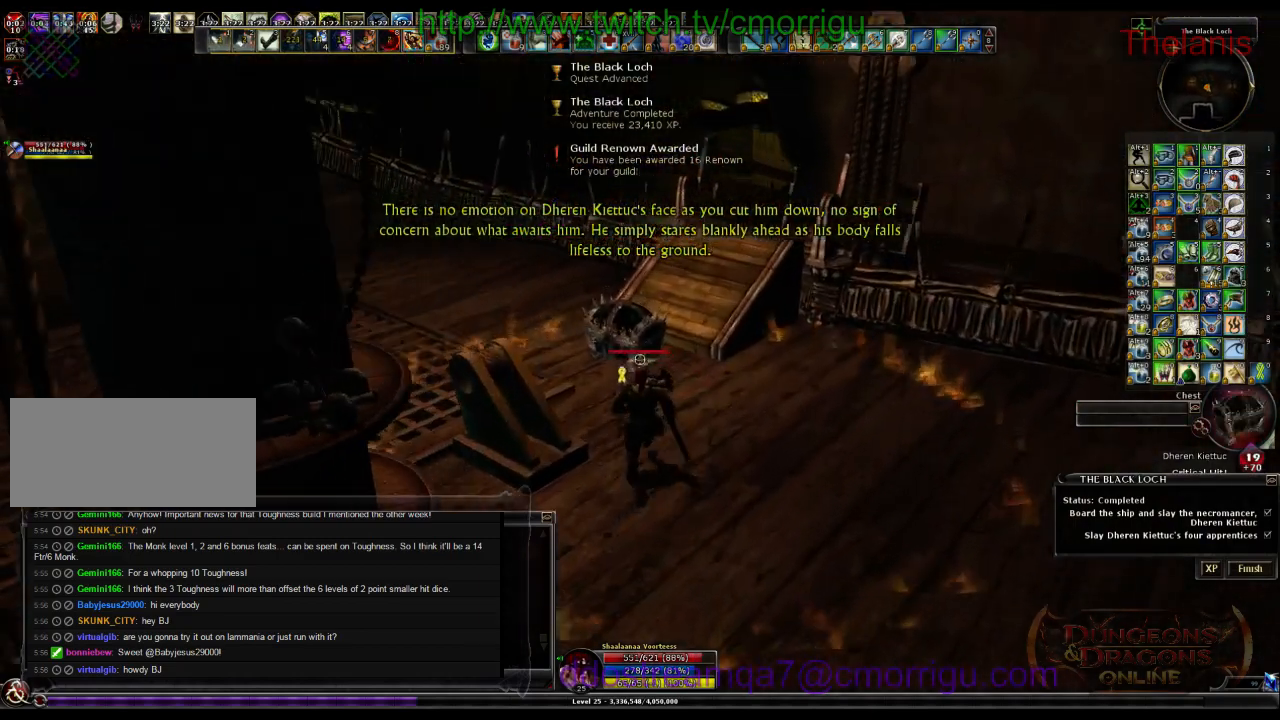
{"keys": [], "events": [[100, "w", "up"]]}
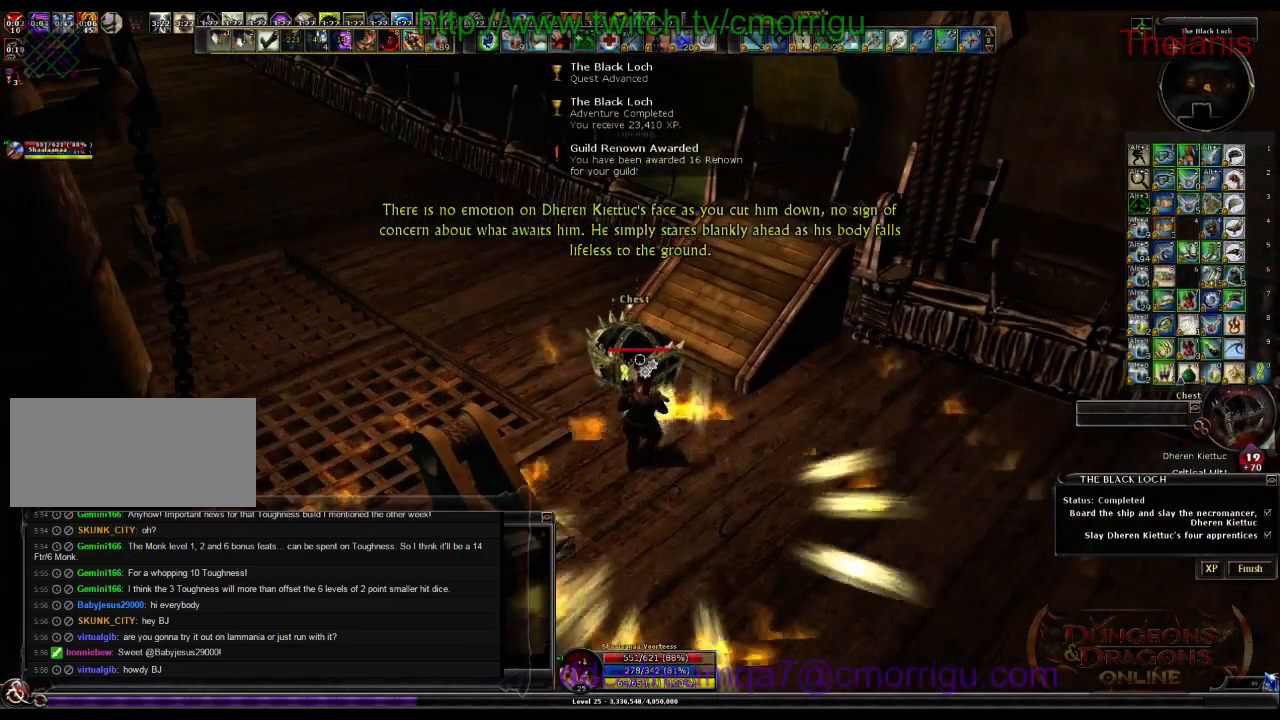
{"keys": [], "events": []}
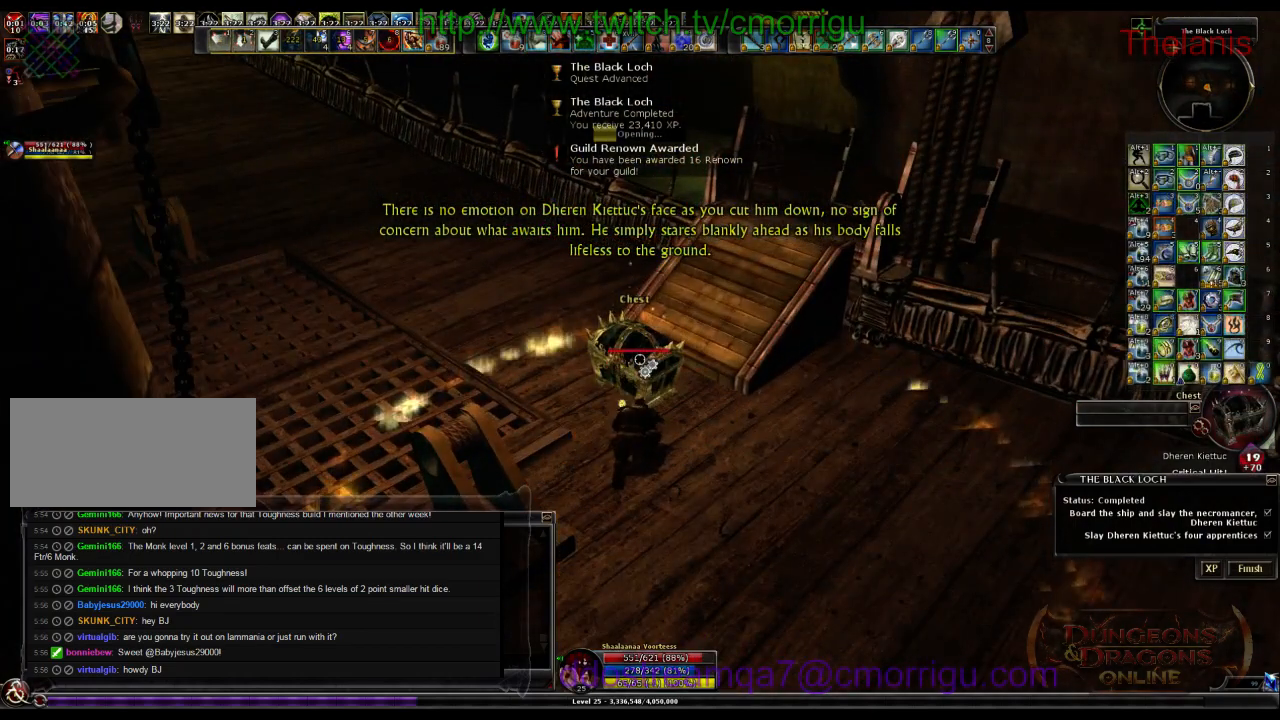
{"keys": [], "events": []}
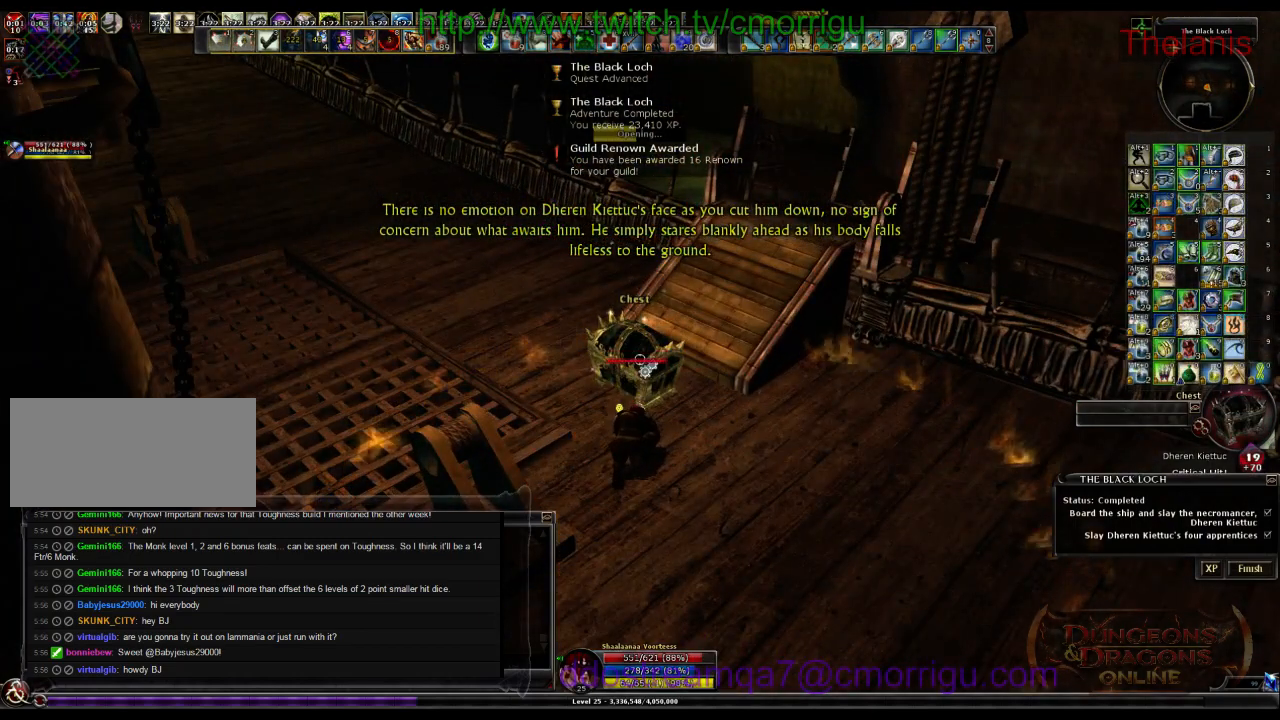
{"keys": [], "events": []}